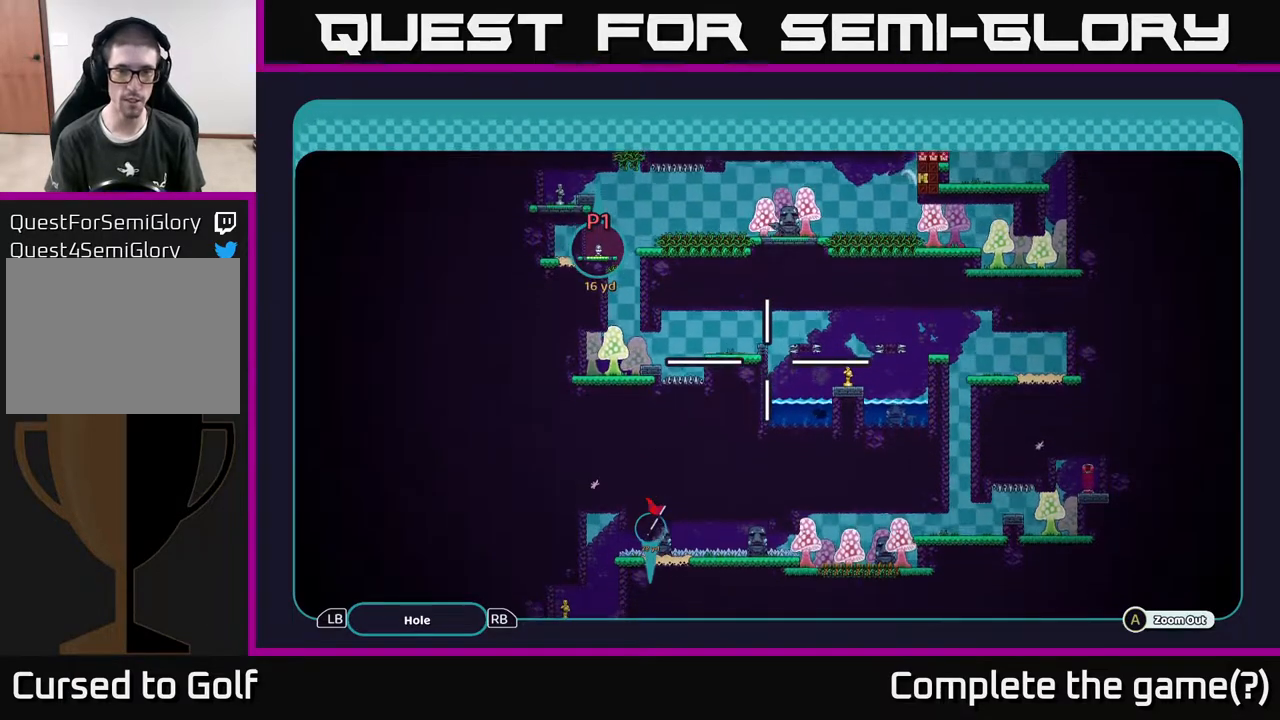
Gameplay with a controller (Xbox layout); each line is a JSON object with the inputs held at the frame after it. "events" lists button and stick changes between this image and that frame as [ms after this image, input, new state], when the widget could be followed in between.
{"buttons": ["A"], "left_stick": "center", "right_stick": "center", "events": [[83, "left_stick", "center"], [167, "left_stick", "up-right"], [300, "left_stick", "center"]]}
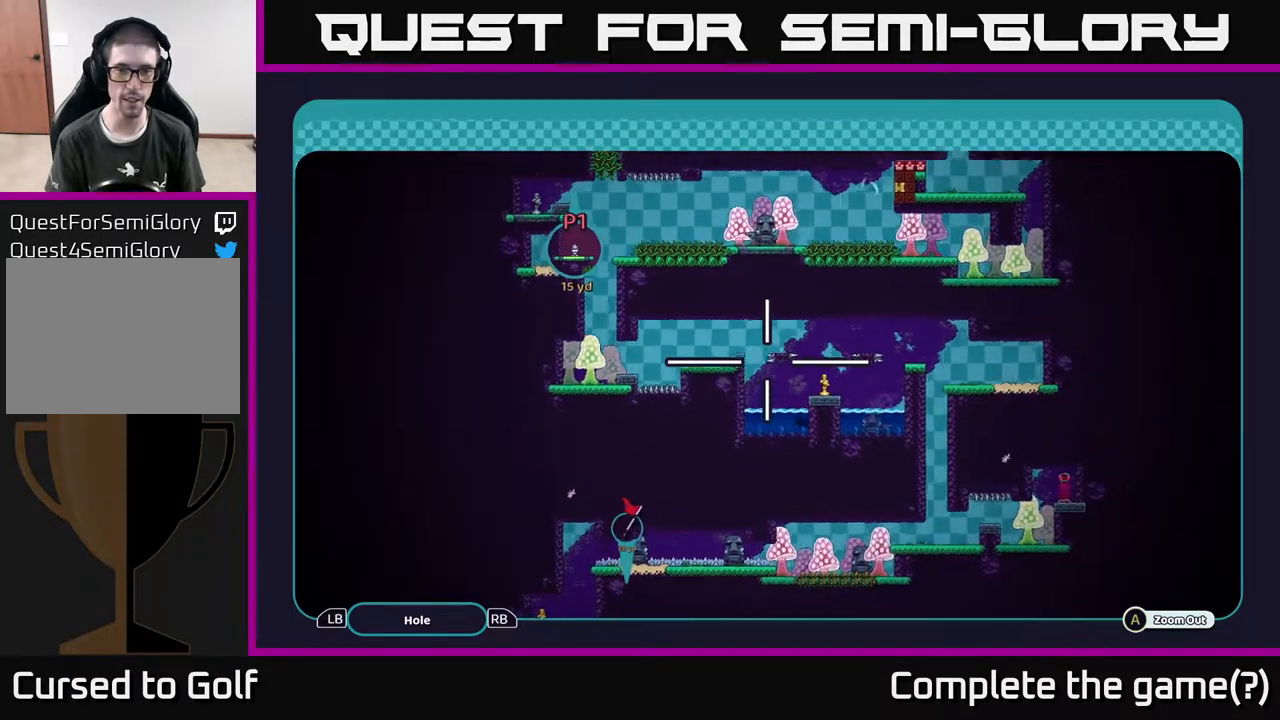
{"buttons": ["A"], "left_stick": "center", "right_stick": "center", "events": [[17, "left_stick", "up-right"], [250, "left_stick", "down"], [400, "left_stick", "center"]]}
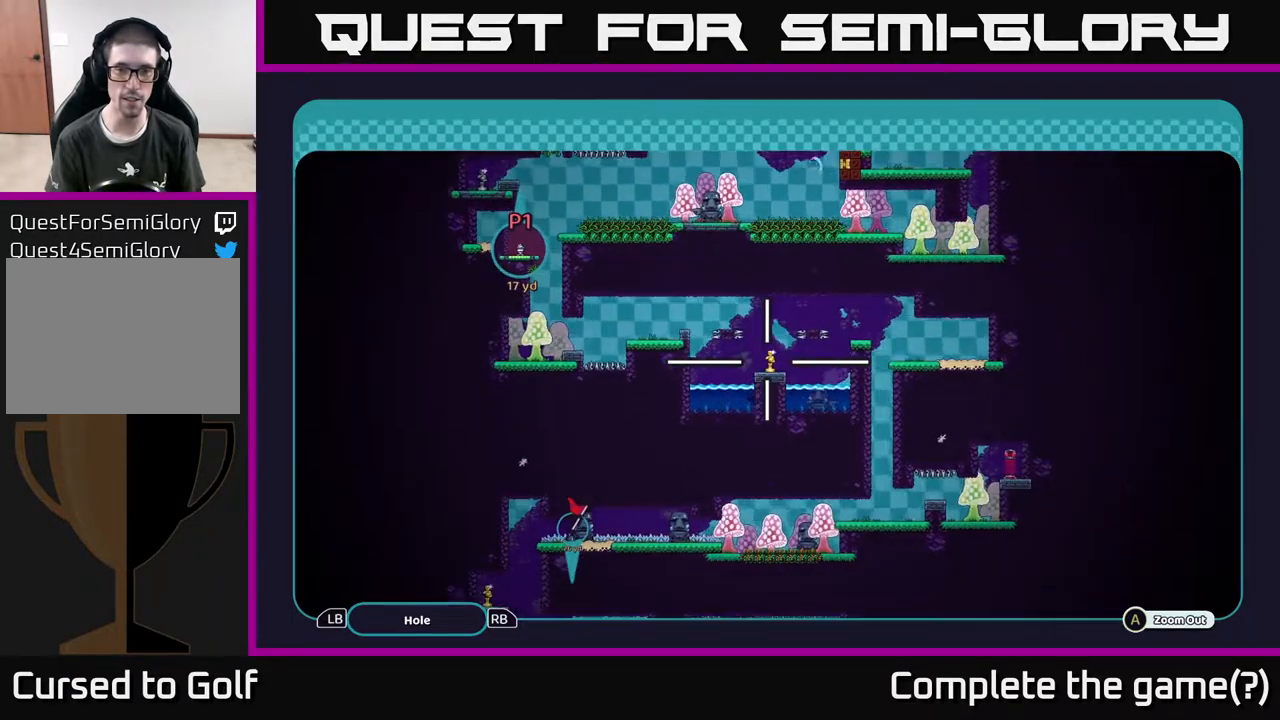
{"buttons": ["A"], "left_stick": "center", "right_stick": "center", "events": []}
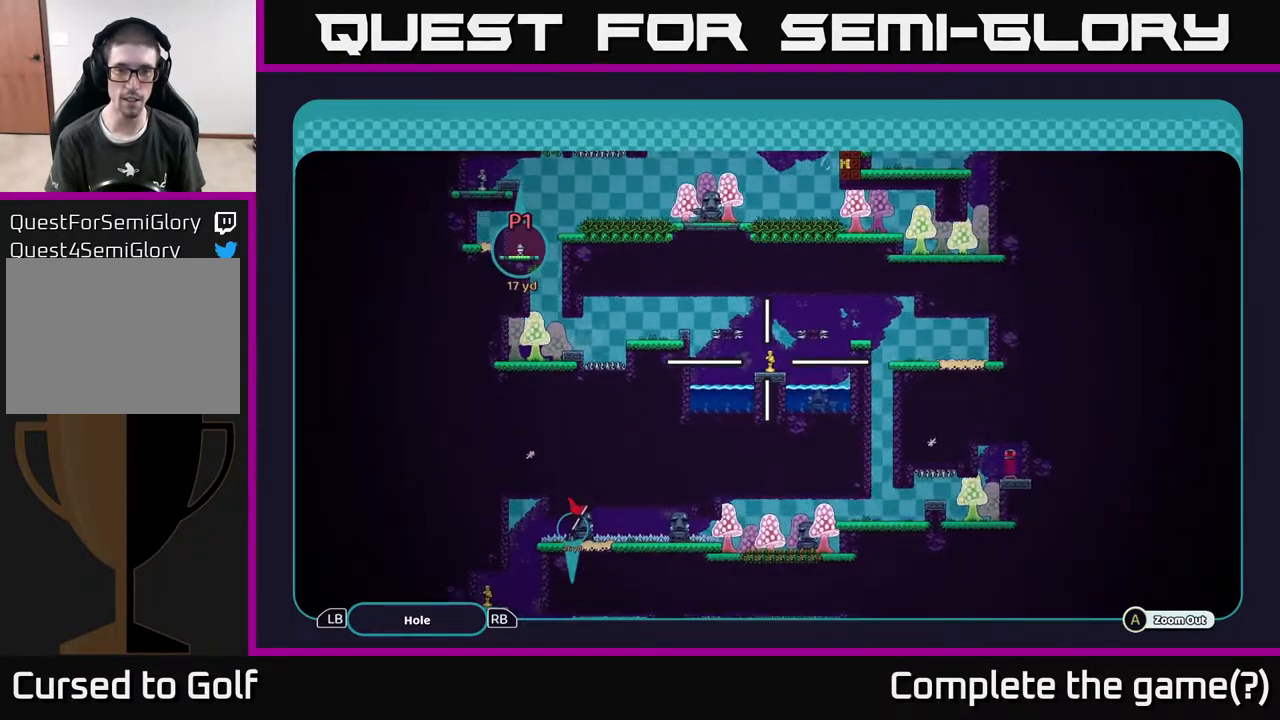
{"buttons": ["A"], "left_stick": "center", "right_stick": "center", "events": [[117, "left_stick", "down"], [267, "left_stick", "center"], [317, "left_stick", "up-right"], [450, "left_stick", "center"]]}
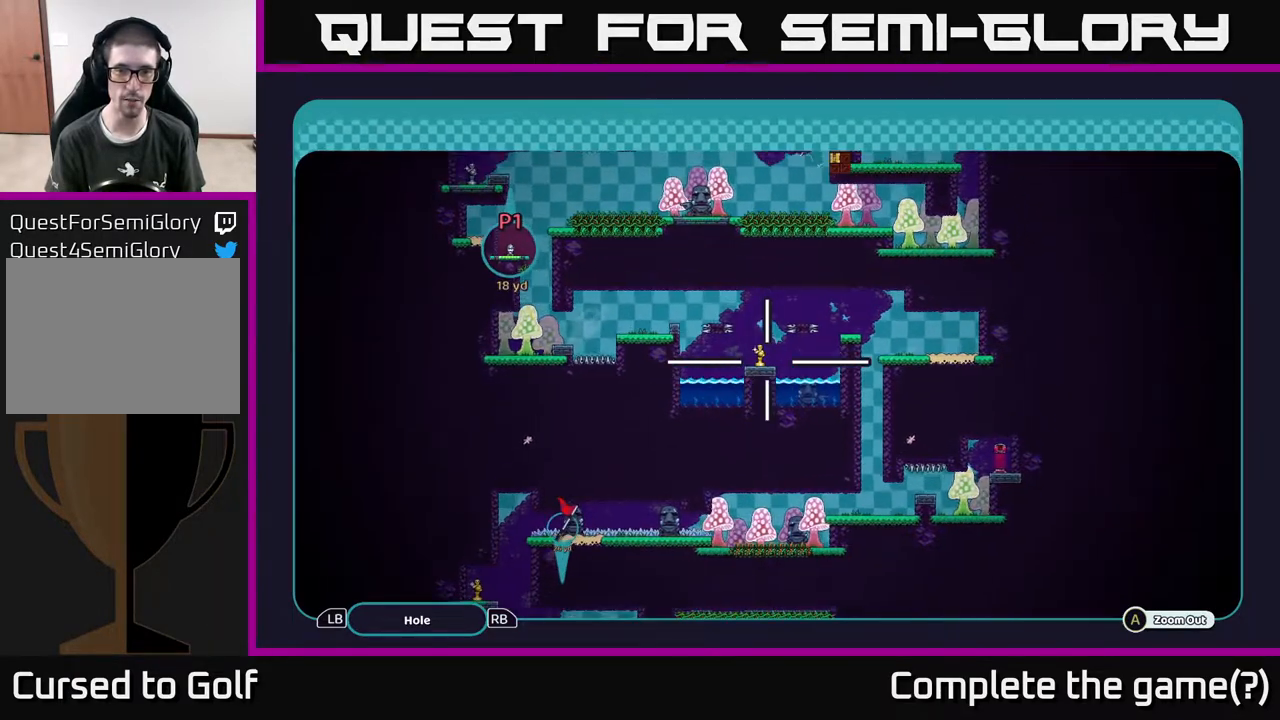
{"buttons": ["A"], "left_stick": "right", "right_stick": "center", "events": [[317, "left_stick", "down"], [417, "left_stick", "center"], [483, "left_stick", "right"]]}
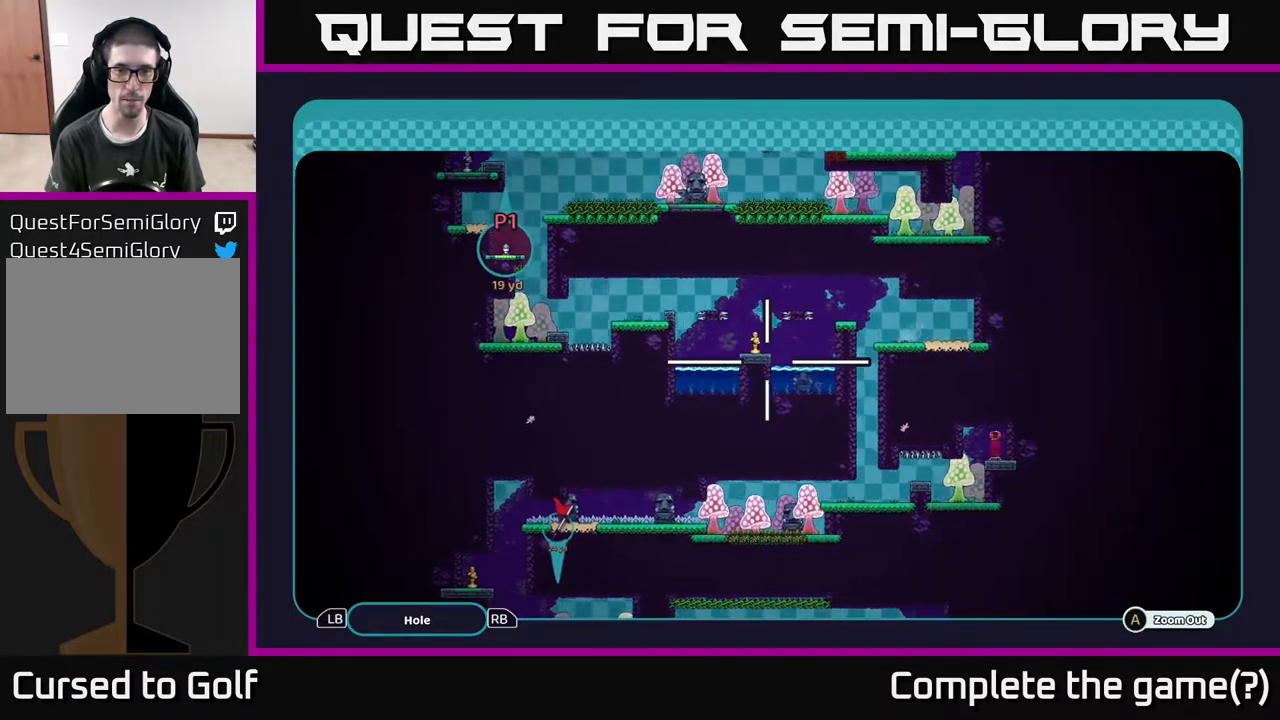
{"buttons": ["A"], "left_stick": "left", "right_stick": "center", "events": [[200, "left_stick", "center"], [450, "left_stick", "left"]]}
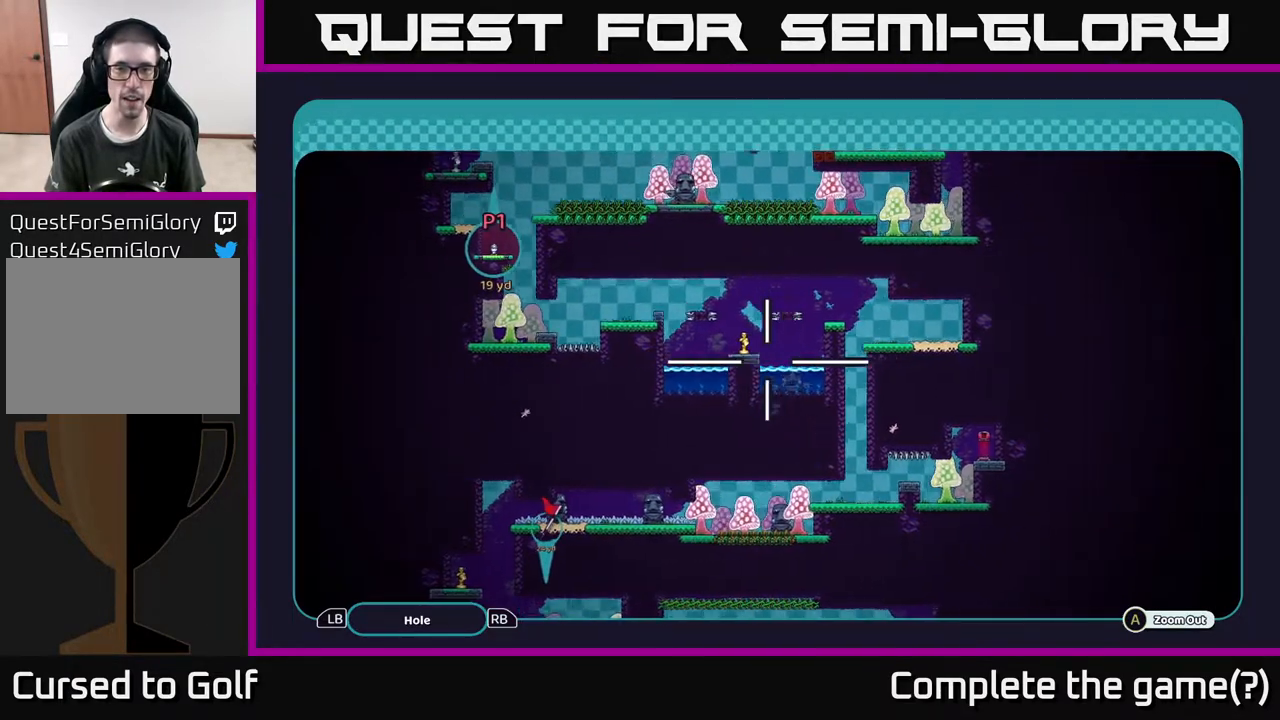
{"buttons": ["A"], "left_stick": "up-right", "right_stick": "center", "events": [[133, "left_stick", "center"], [383, "left_stick", "up-right"]]}
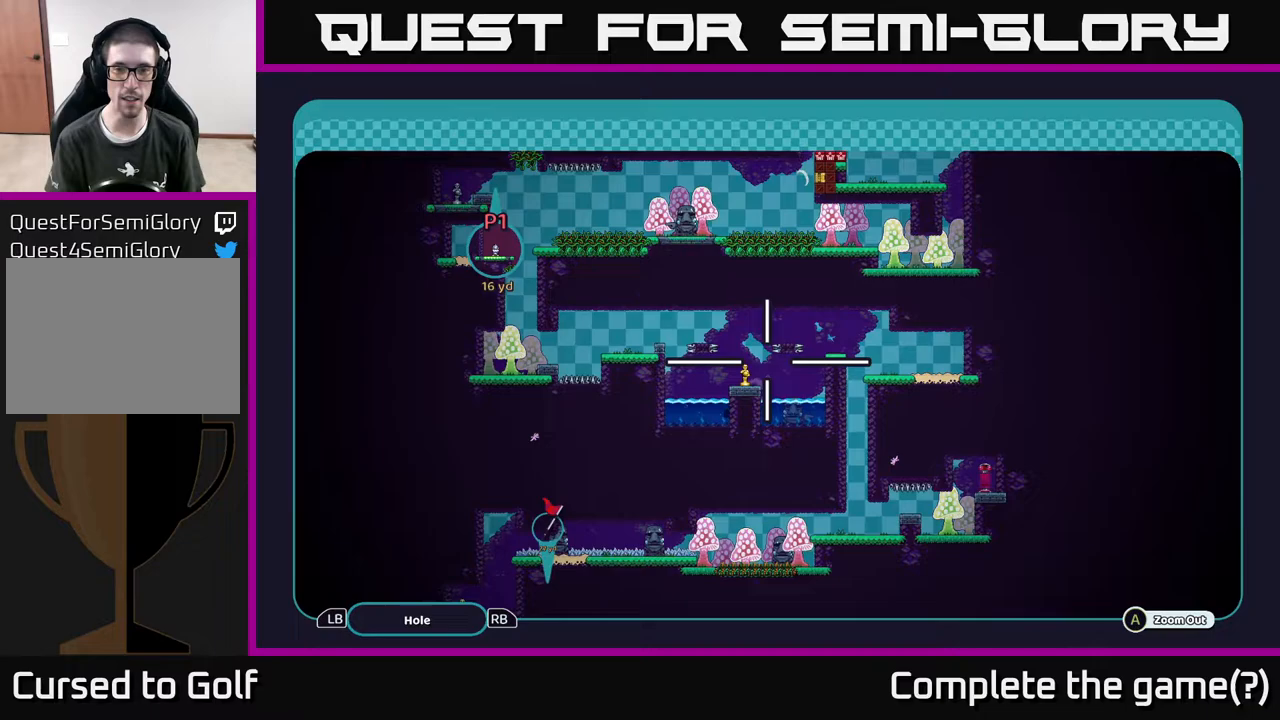
{"buttons": ["A"], "left_stick": "center", "right_stick": "center", "events": [[83, "left_stick", "center"]]}
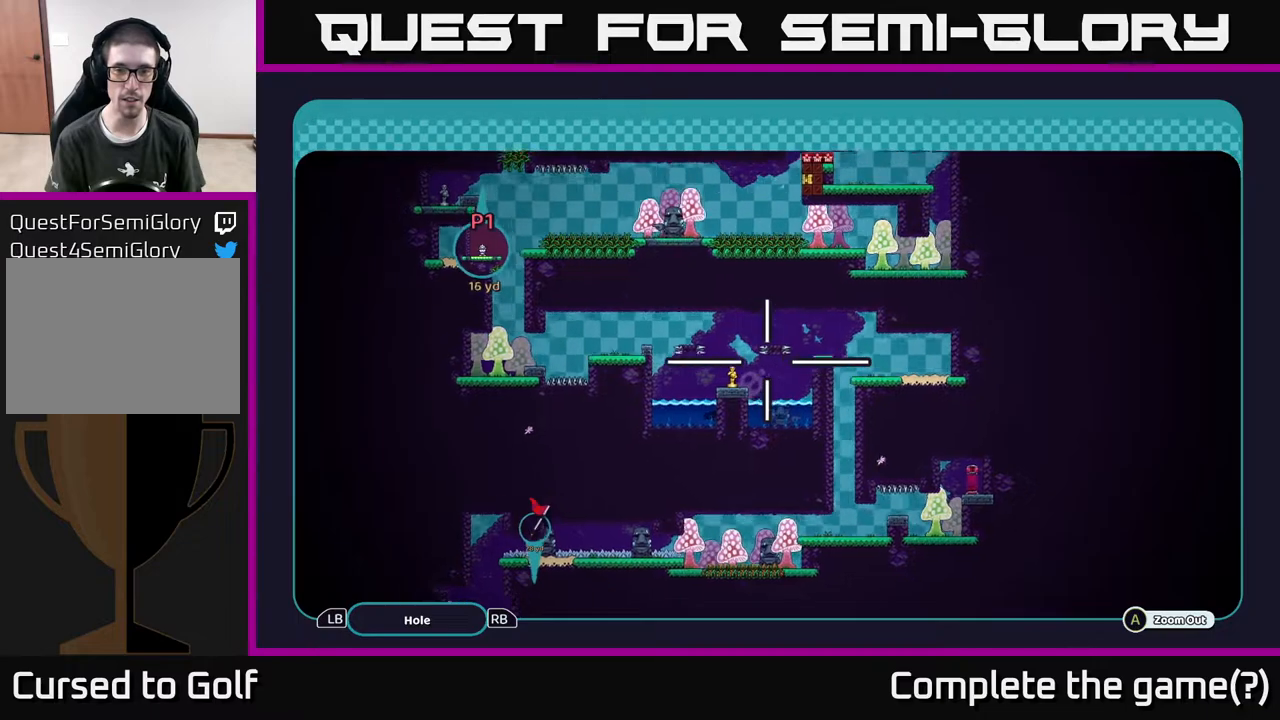
{"buttons": ["A"], "left_stick": "down-left", "right_stick": "center", "events": [[17, "left_stick", "down-right"], [150, "left_stick", "right"], [350, "left_stick", "center"], [483, "left_stick", "down-left"]]}
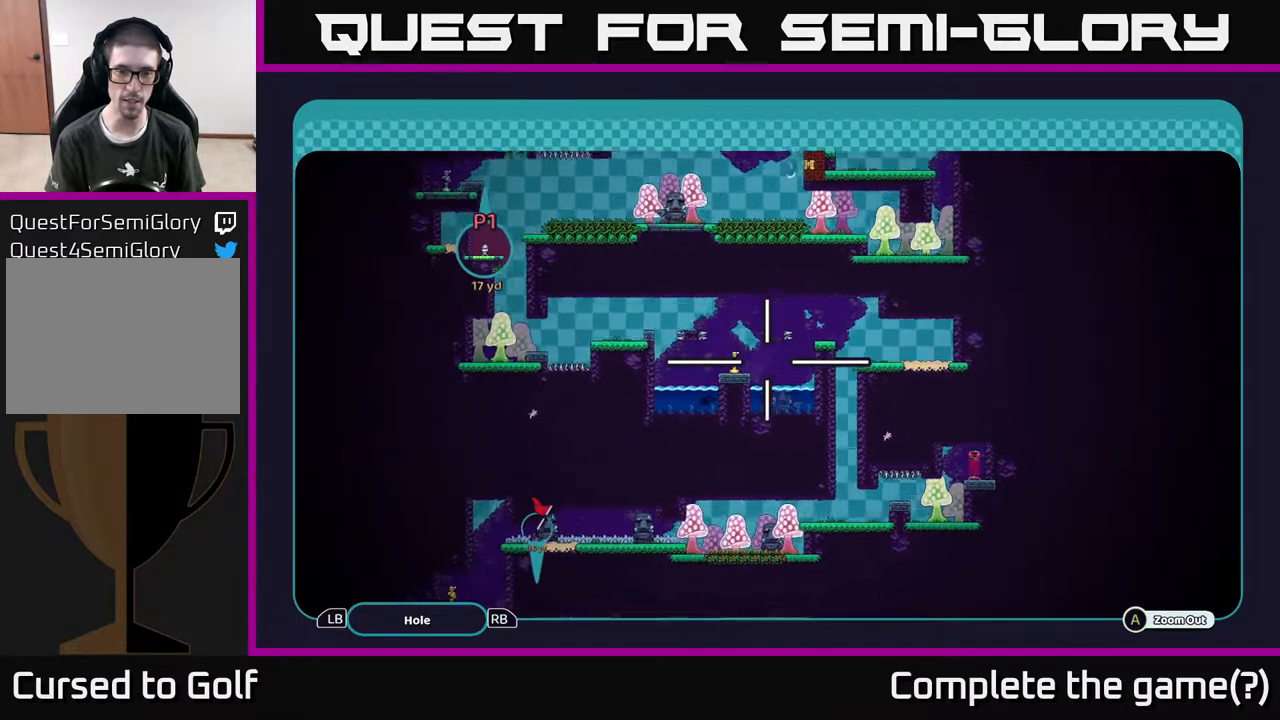
{"buttons": ["A"], "left_stick": "up-right", "right_stick": "center", "events": [[267, "left_stick", "right"], [350, "left_stick", "up-right"]]}
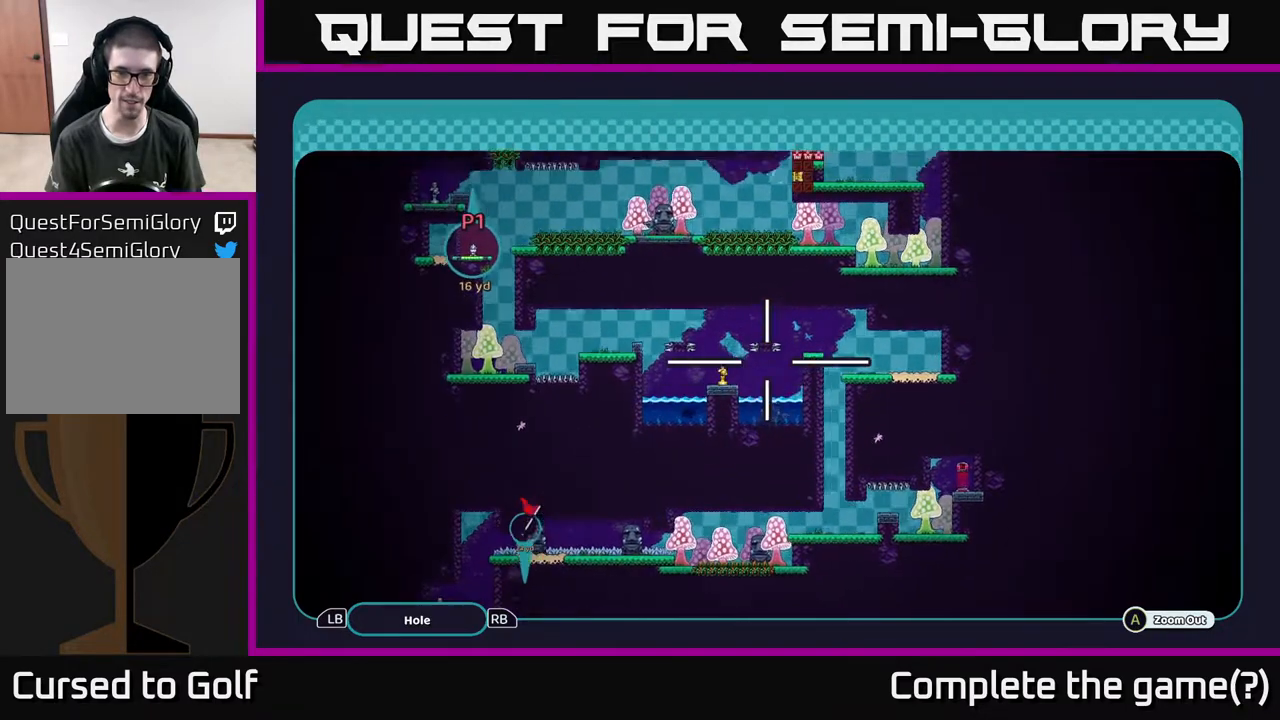
{"buttons": ["A"], "left_stick": "up-right", "right_stick": "center", "events": [[167, "left_stick", "down-left"], [350, "left_stick", "right"], [483, "left_stick", "up-right"]]}
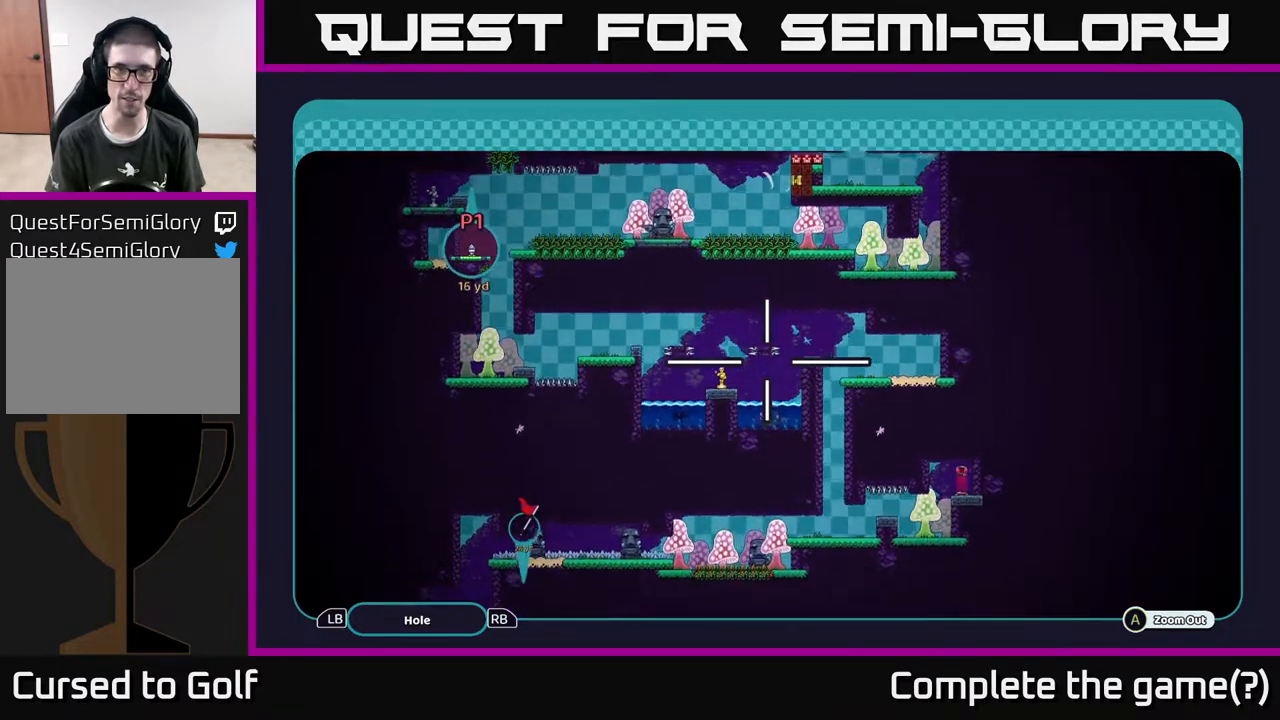
{"buttons": ["A"], "left_stick": "down", "right_stick": "center", "events": [[217, "left_stick", "center"], [317, "left_stick", "down"]]}
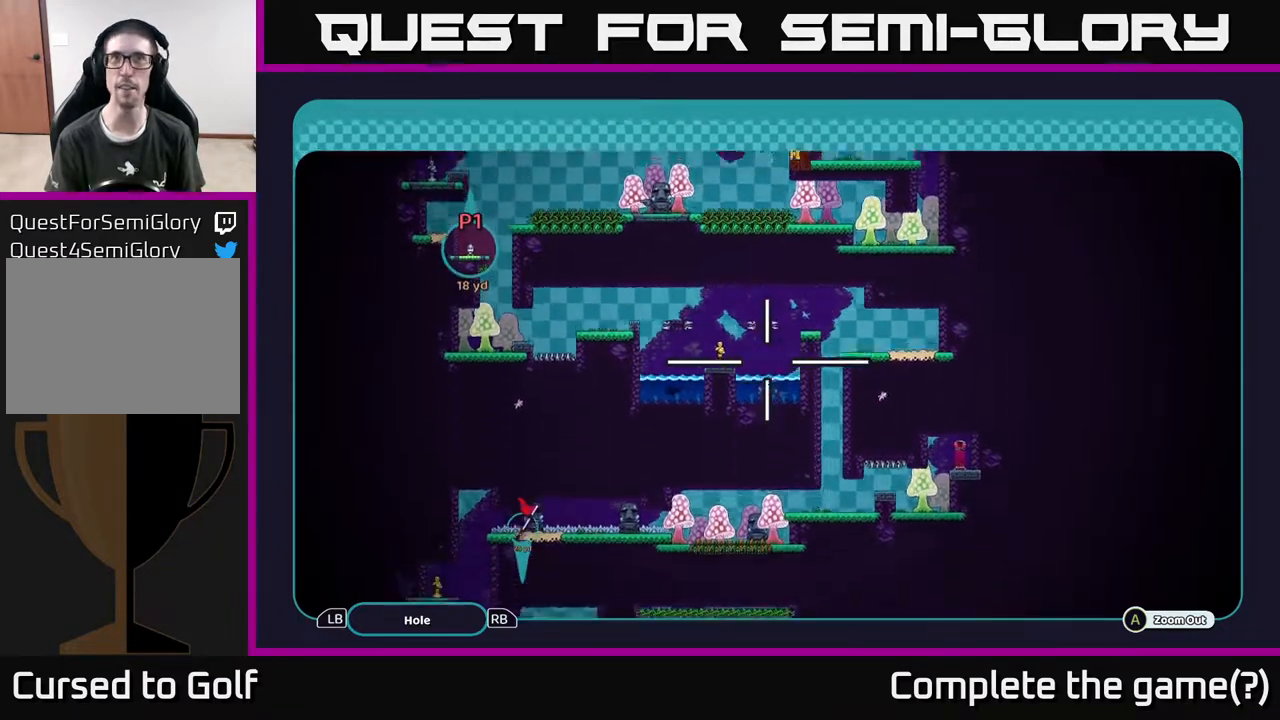
{"buttons": ["A"], "left_stick": "down", "right_stick": "center", "events": [[283, "left_stick", "center"], [500, "left_stick", "down"]]}
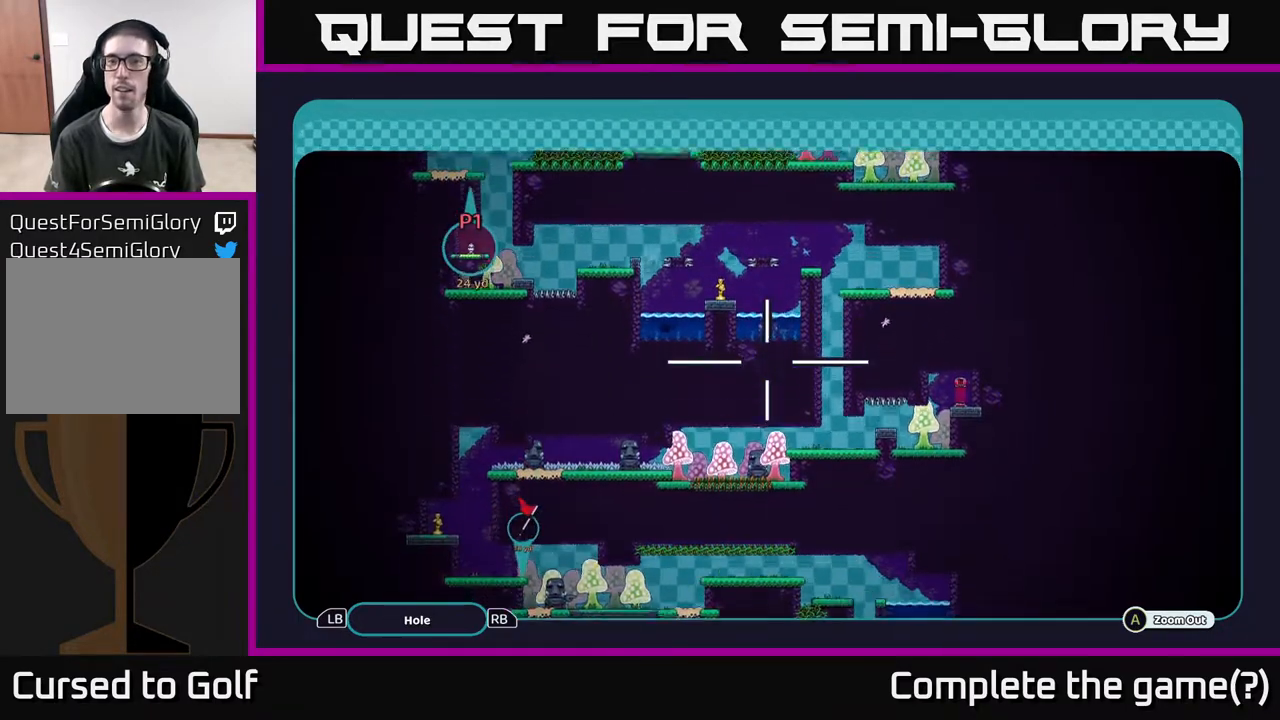
{"buttons": ["A"], "left_stick": "up", "right_stick": "center", "events": [[250, "left_stick", "left"], [333, "left_stick", "up"]]}
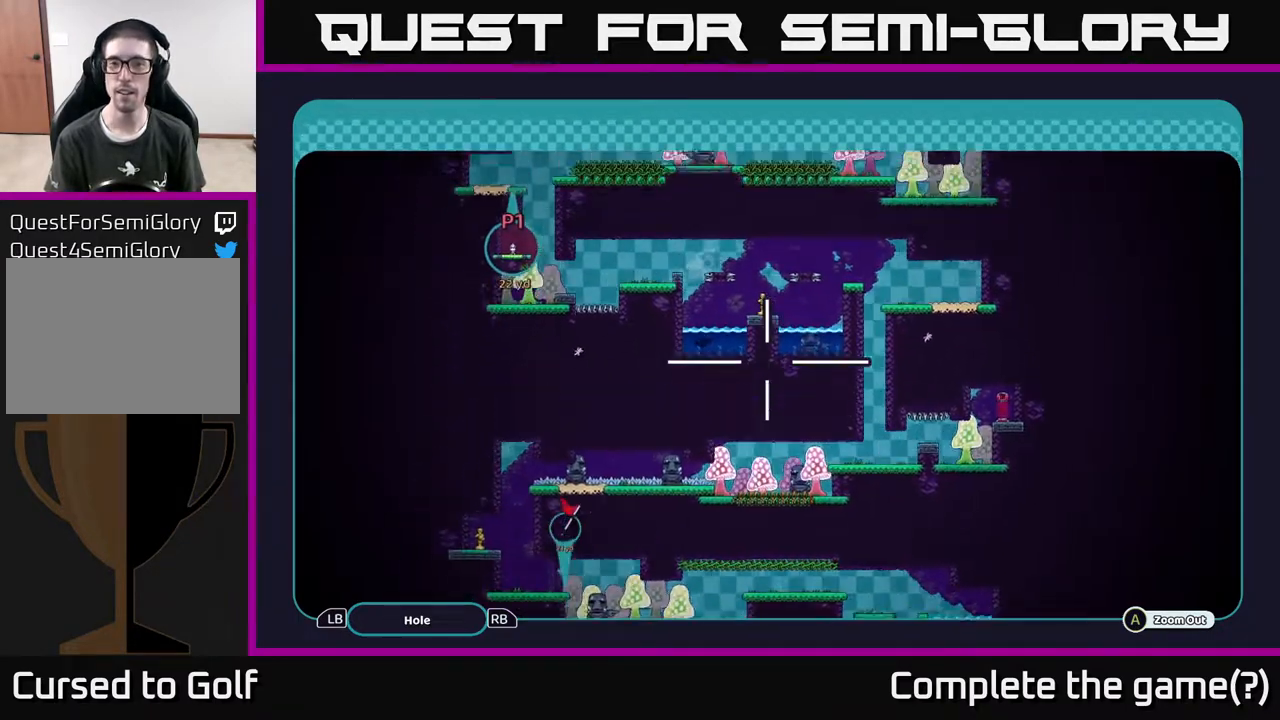
{"buttons": ["A"], "left_stick": "up-right", "right_stick": "center", "events": [[50, "left_stick", "up-right"]]}
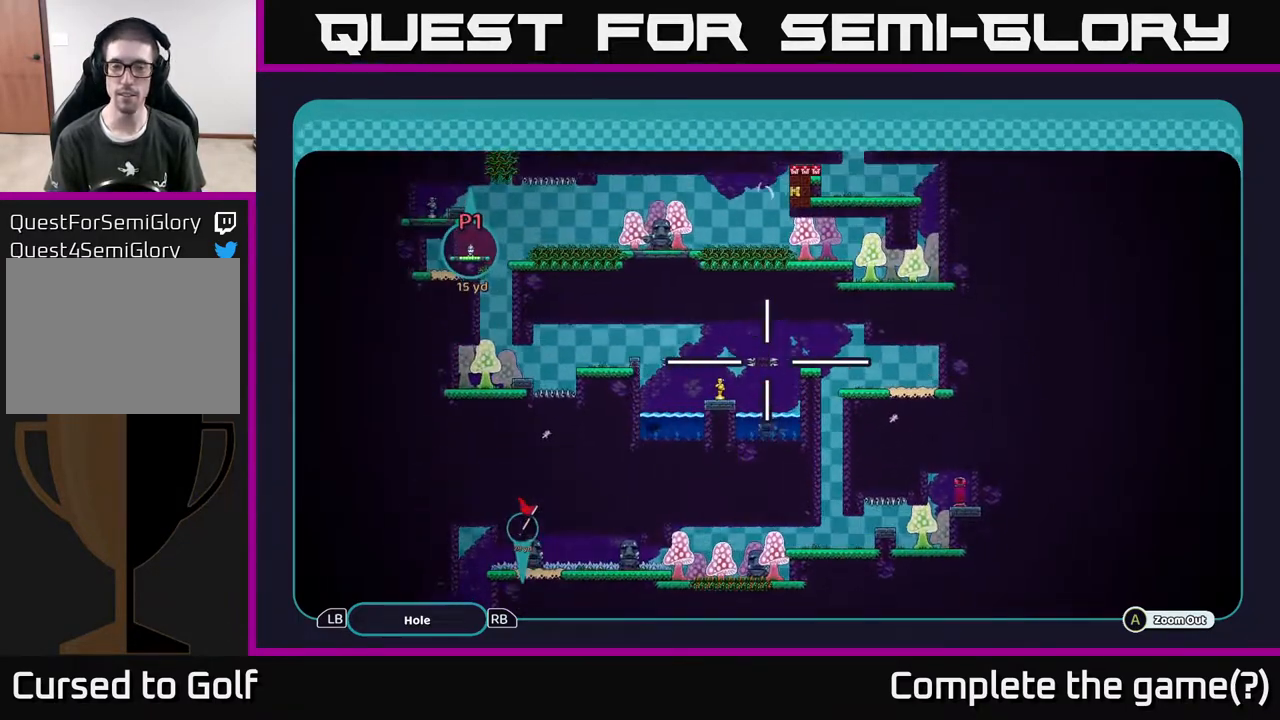
{"buttons": ["A"], "left_stick": "center", "right_stick": "center", "events": [[17, "left_stick", "center"], [117, "left_stick", "down-right"], [467, "left_stick", "center"]]}
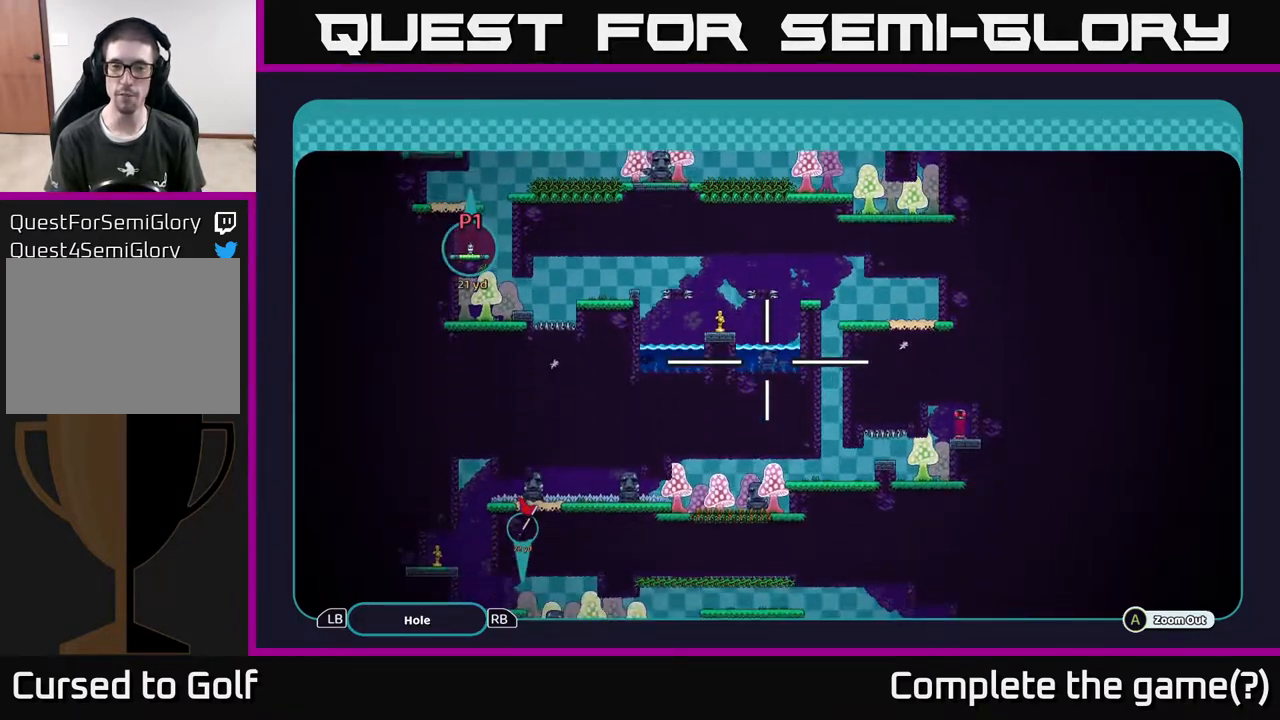
{"buttons": ["A"], "left_stick": "center", "right_stick": "center", "events": [[233, "left_stick", "down"], [417, "left_stick", "center"]]}
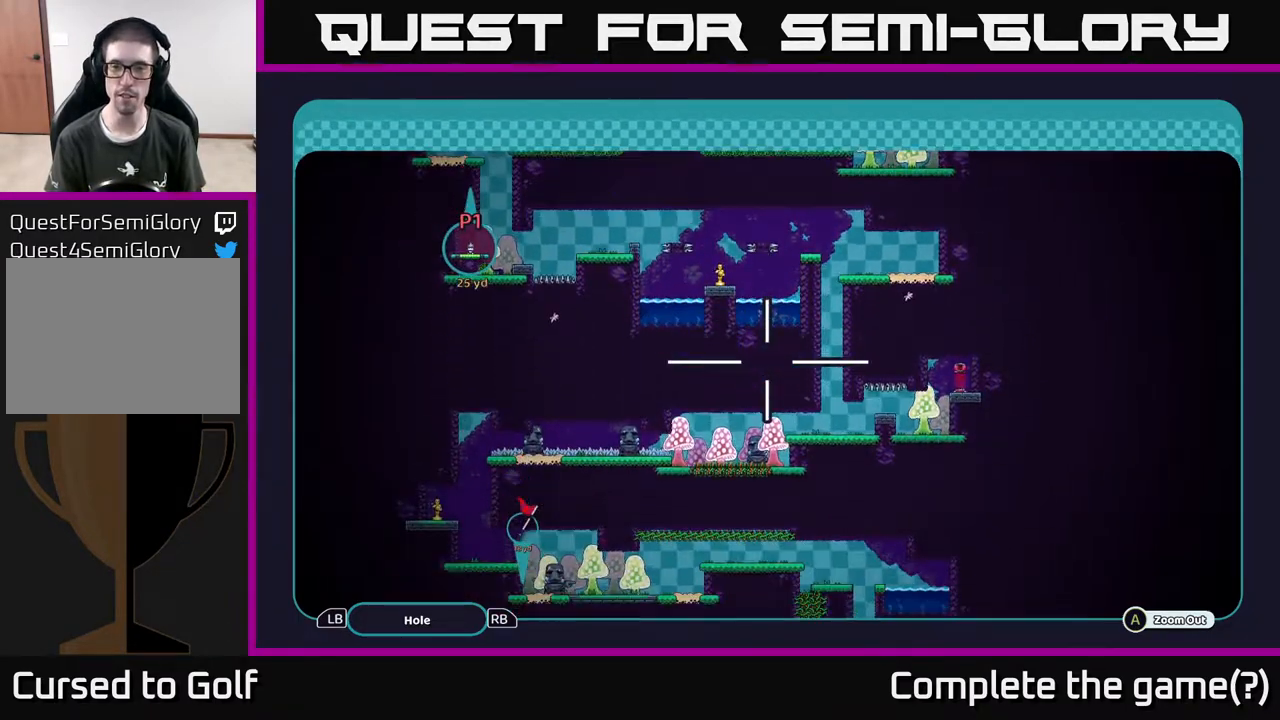
{"buttons": ["A"], "left_stick": "center", "right_stick": "center", "events": [[67, "left_stick", "down"], [250, "left_stick", "center"]]}
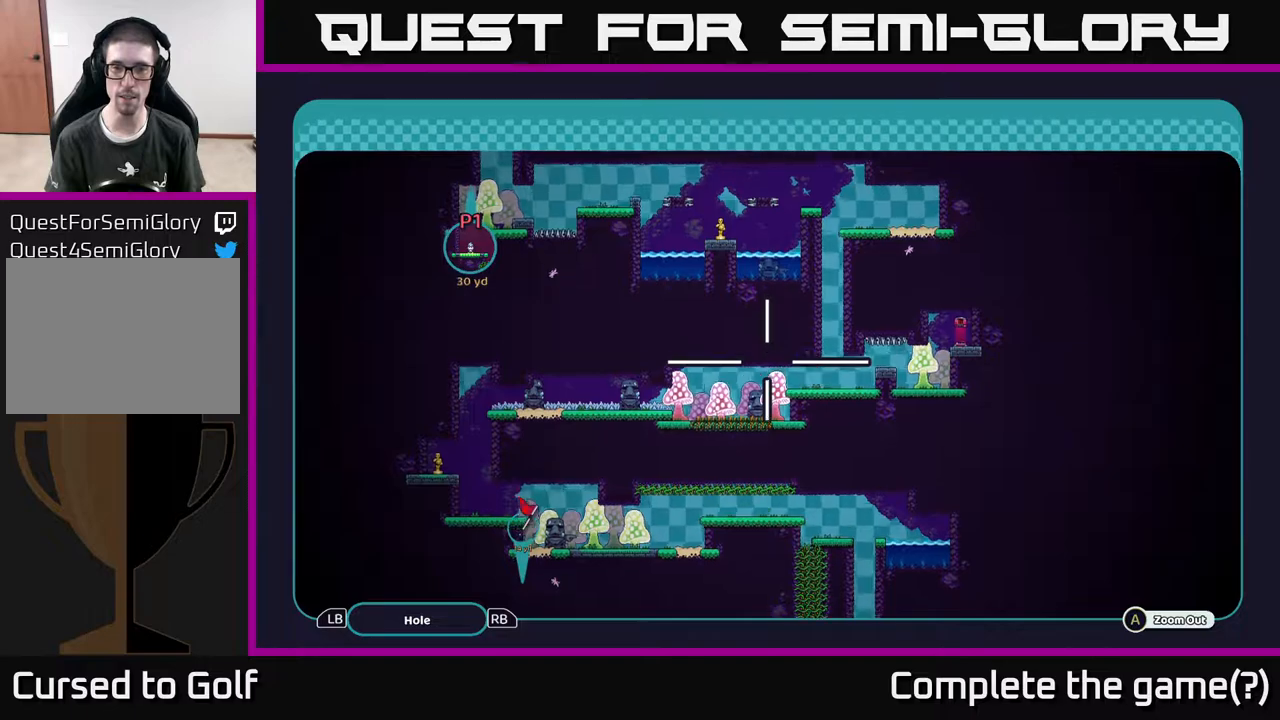
{"buttons": ["A"], "left_stick": "up", "right_stick": "center", "events": [[17, "left_stick", "down"], [150, "left_stick", "center"], [200, "left_stick", "right"], [267, "left_stick", "up"]]}
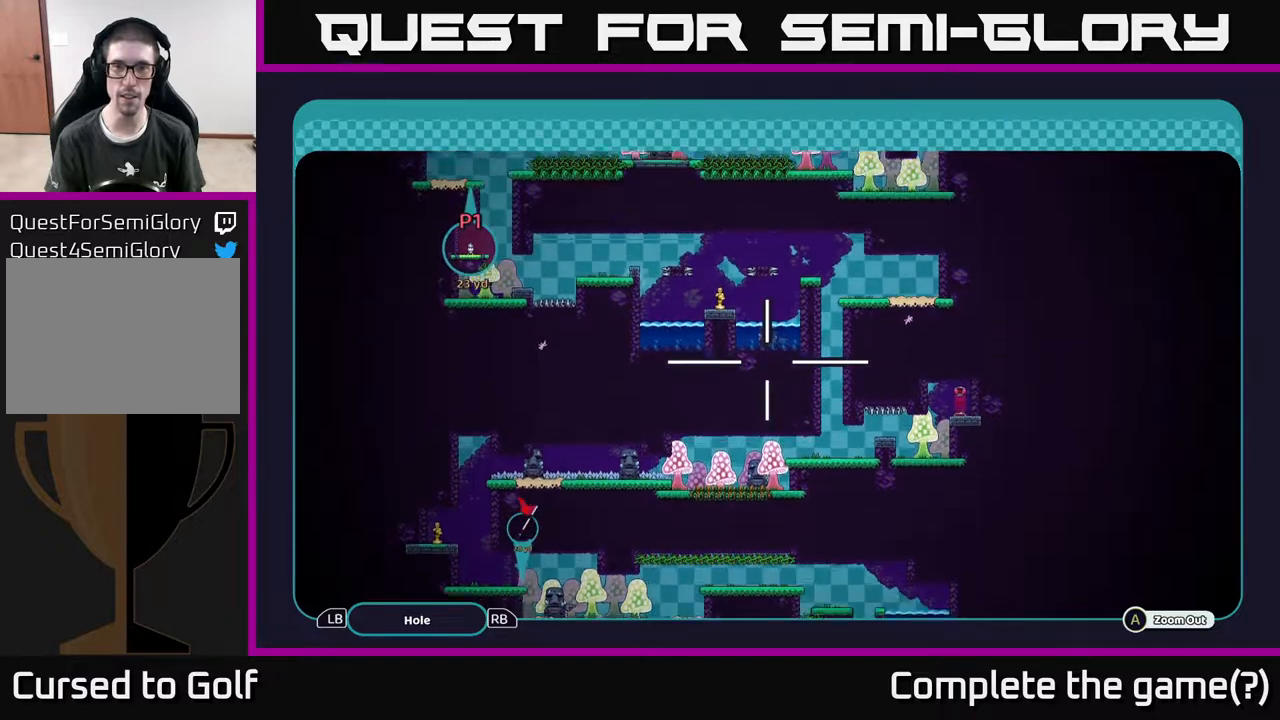
{"buttons": ["A"], "left_stick": "up", "right_stick": "center", "events": []}
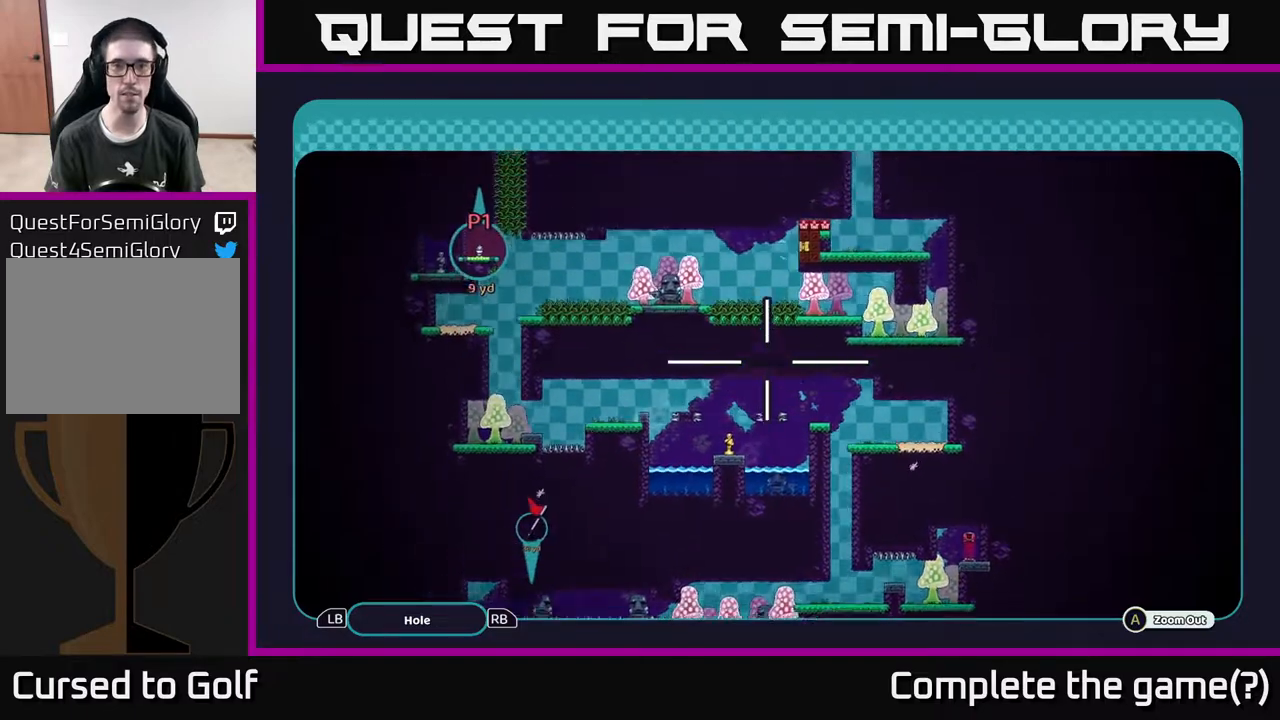
{"buttons": ["A"], "left_stick": "up", "right_stick": "center", "events": []}
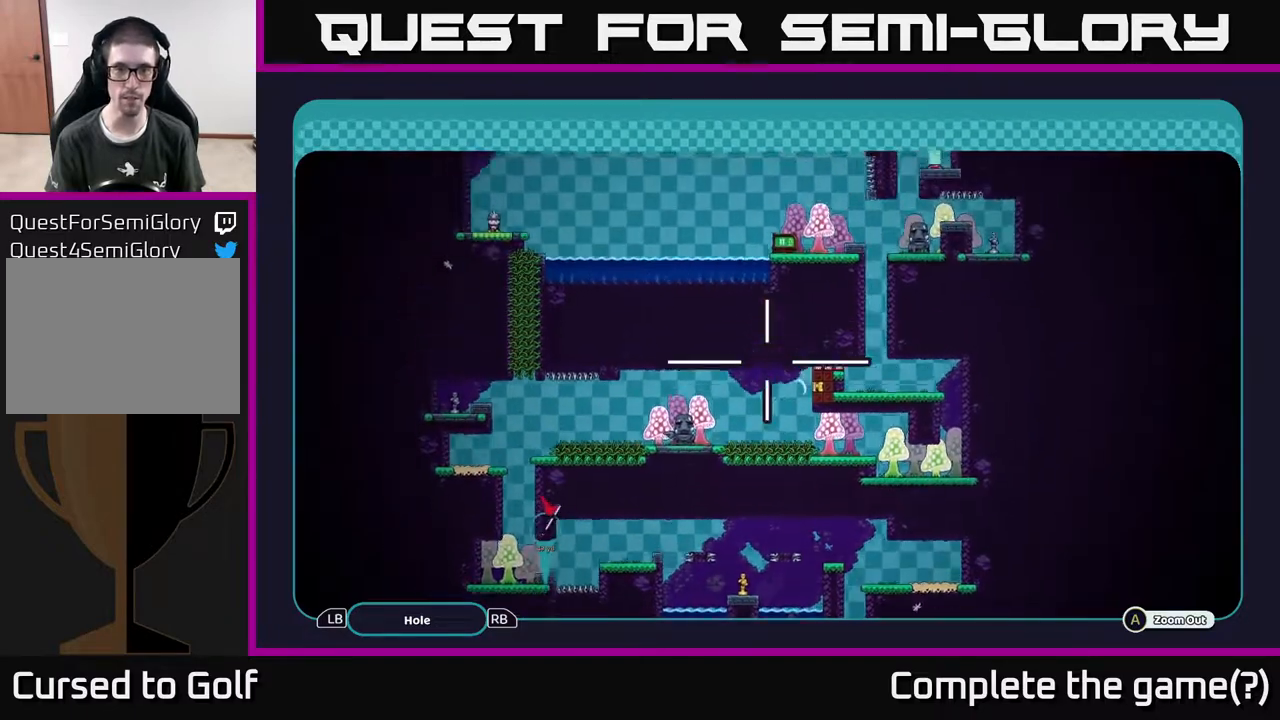
{"buttons": ["A"], "left_stick": "center", "right_stick": "center", "events": [[400, "left_stick", "center"]]}
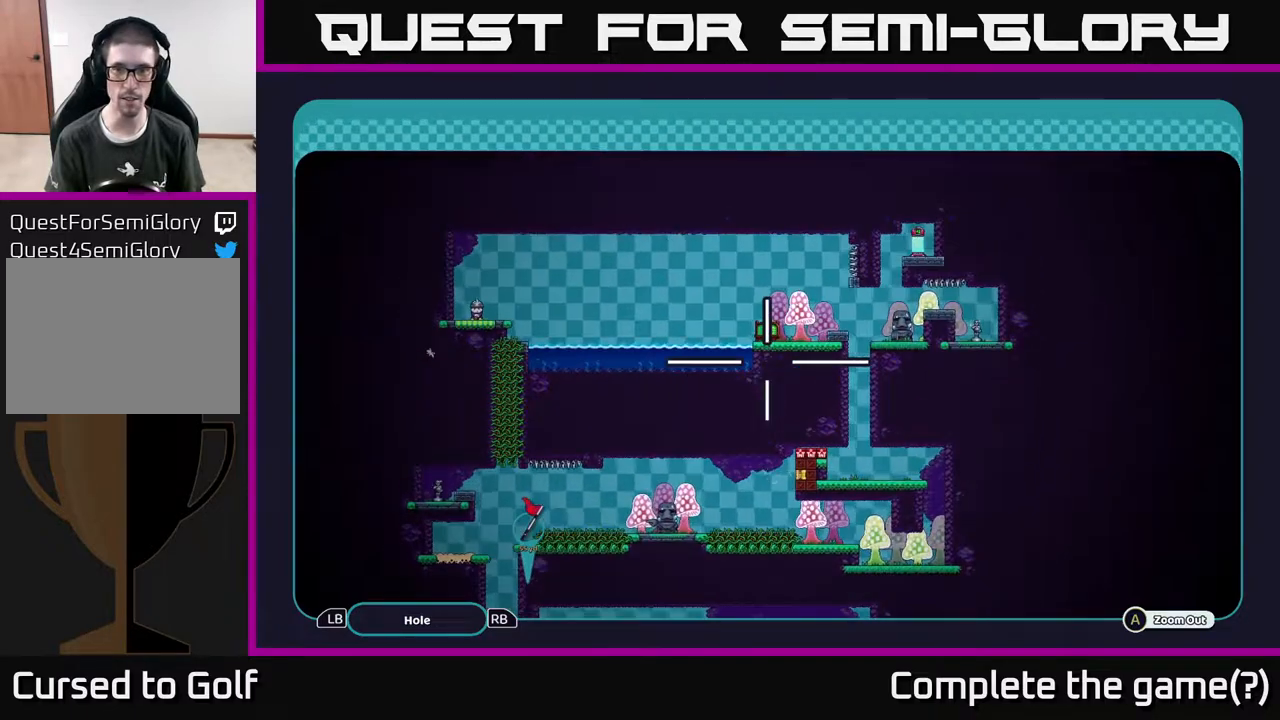
{"buttons": ["A"], "left_stick": "center", "right_stick": "center", "events": []}
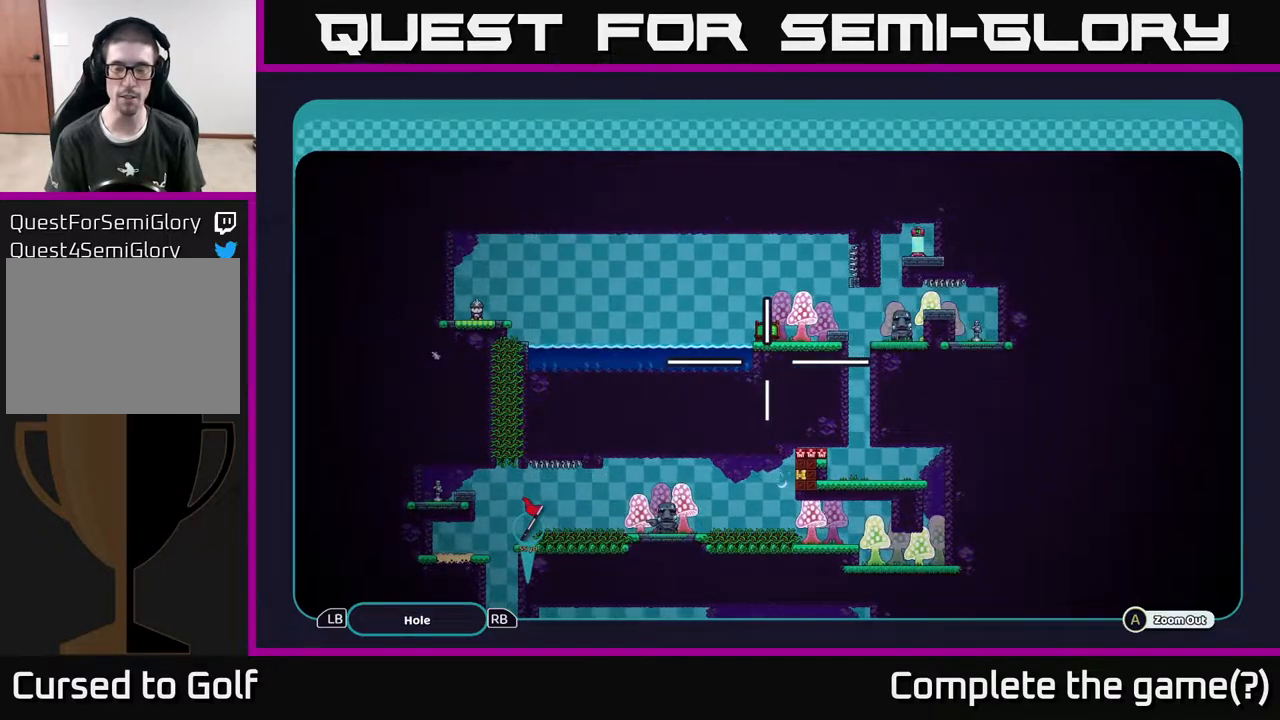
{"buttons": ["A"], "left_stick": "center", "right_stick": "center", "events": []}
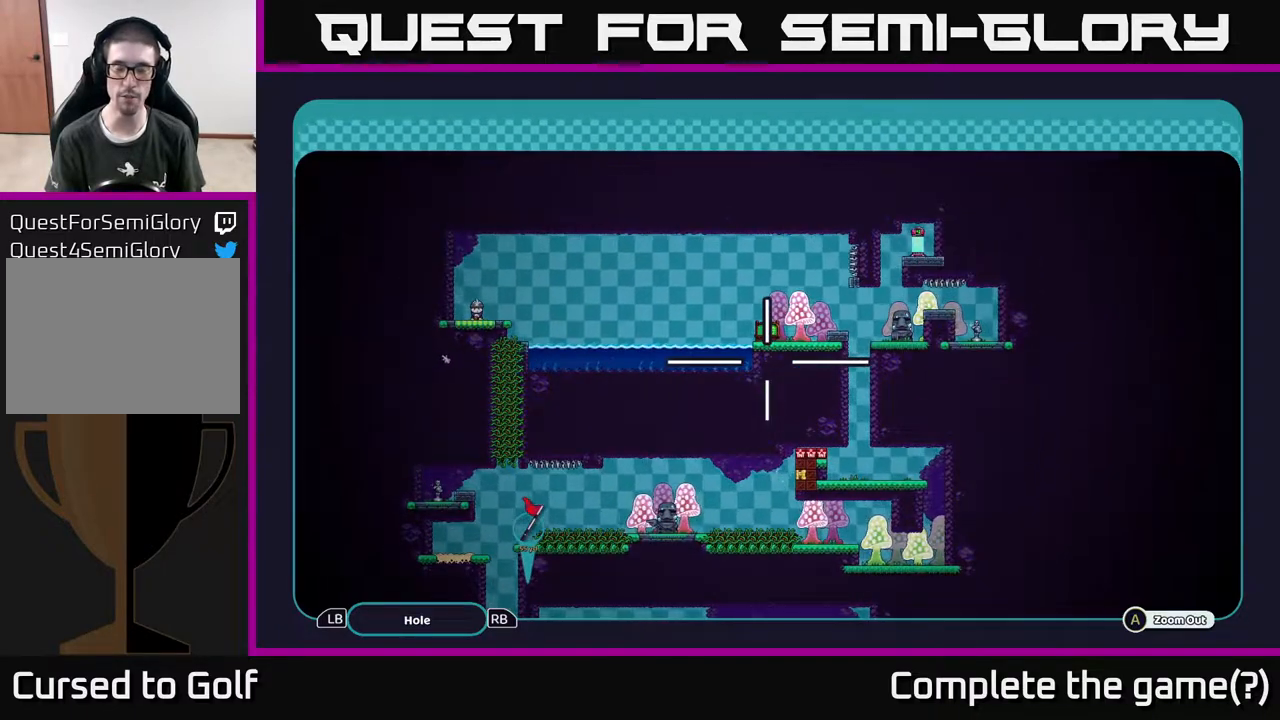
{"buttons": ["A"], "left_stick": "center", "right_stick": "center", "events": []}
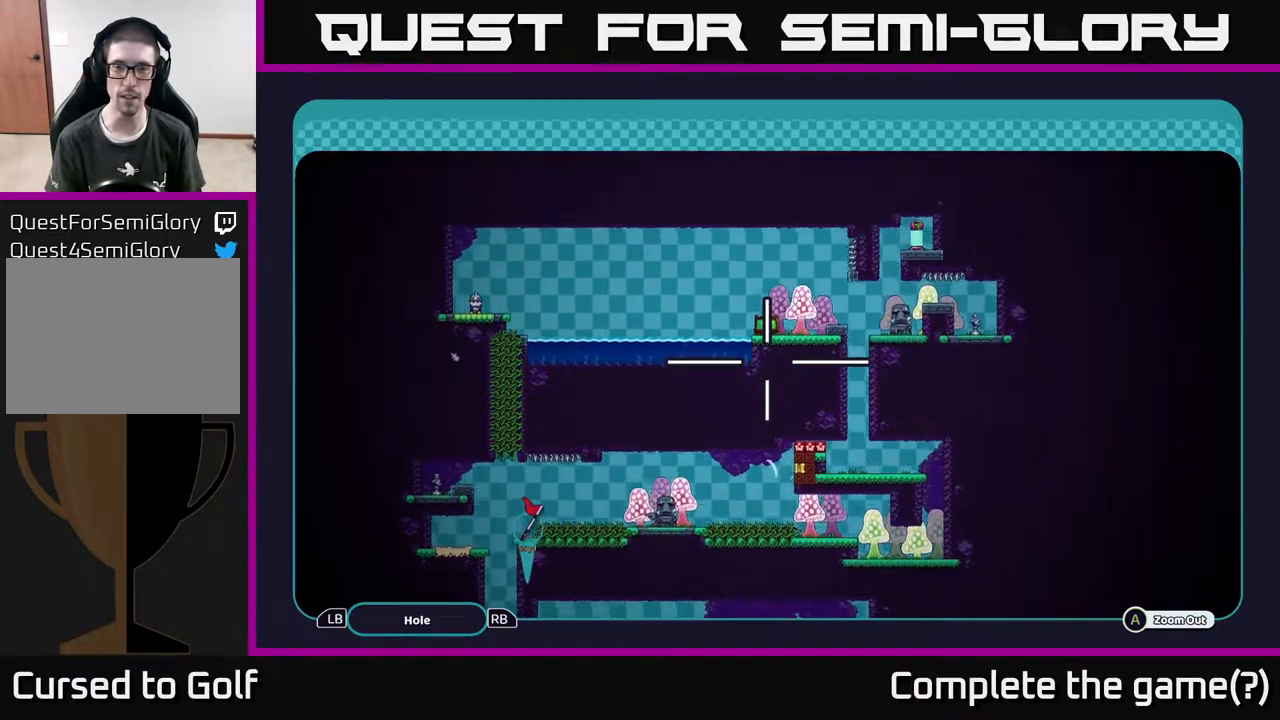
{"buttons": ["A"], "left_stick": "up", "right_stick": "center", "events": [[17, "left_stick", "down"], [383, "left_stick", "center"], [483, "left_stick", "up"]]}
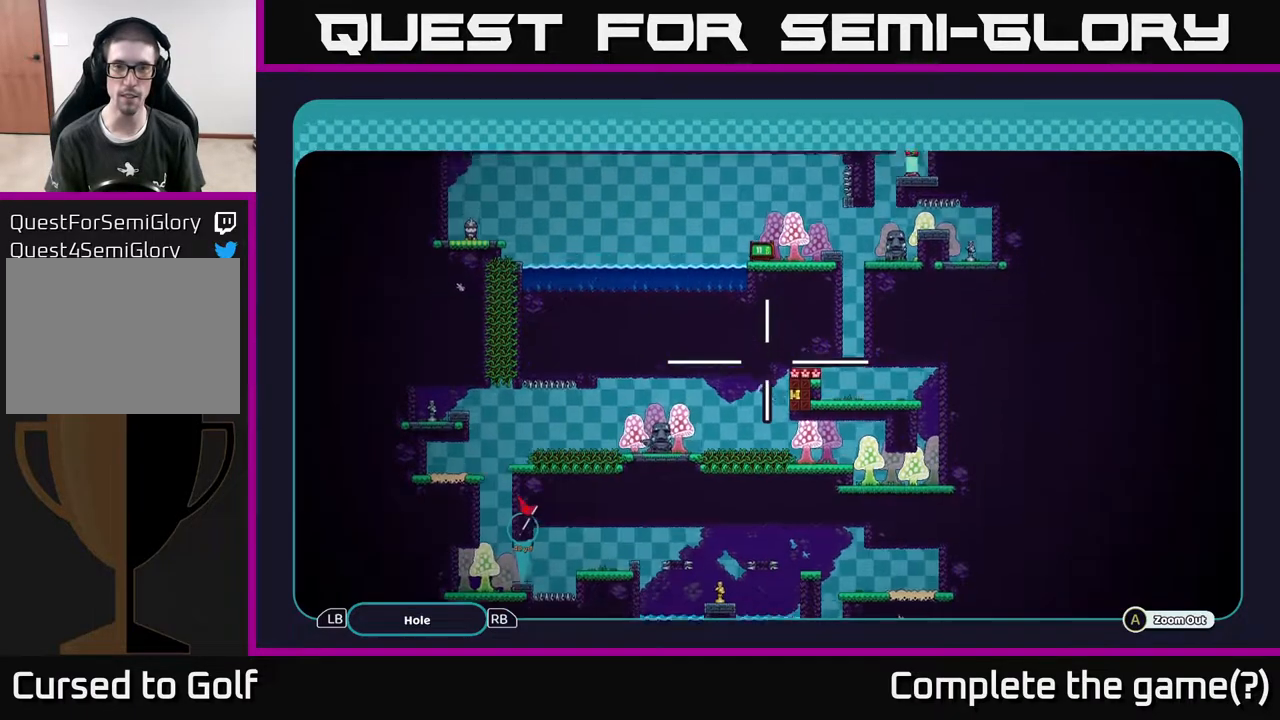
{"buttons": ["A"], "left_stick": "down", "right_stick": "center", "events": [[250, "left_stick", "center"], [333, "left_stick", "down"]]}
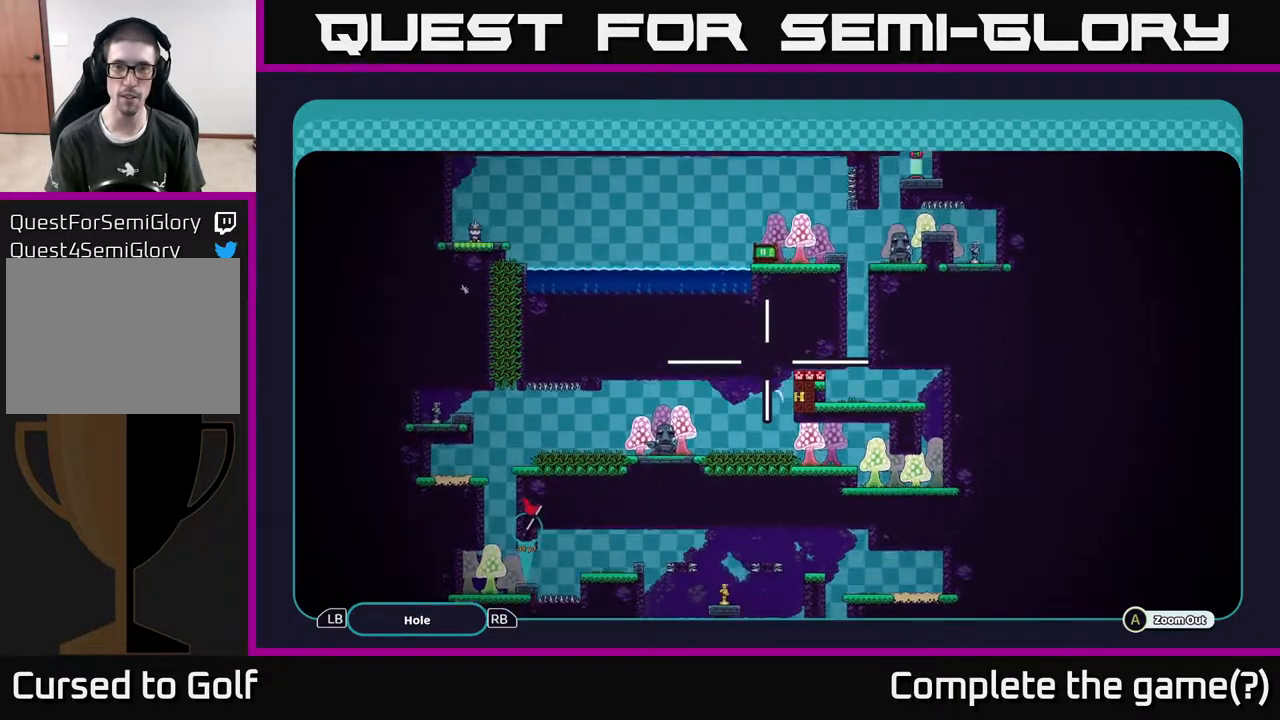
{"buttons": ["A"], "left_stick": "down", "right_stick": "center", "events": [[217, "left_stick", "up-right"], [450, "left_stick", "down-right"], [500, "left_stick", "down"]]}
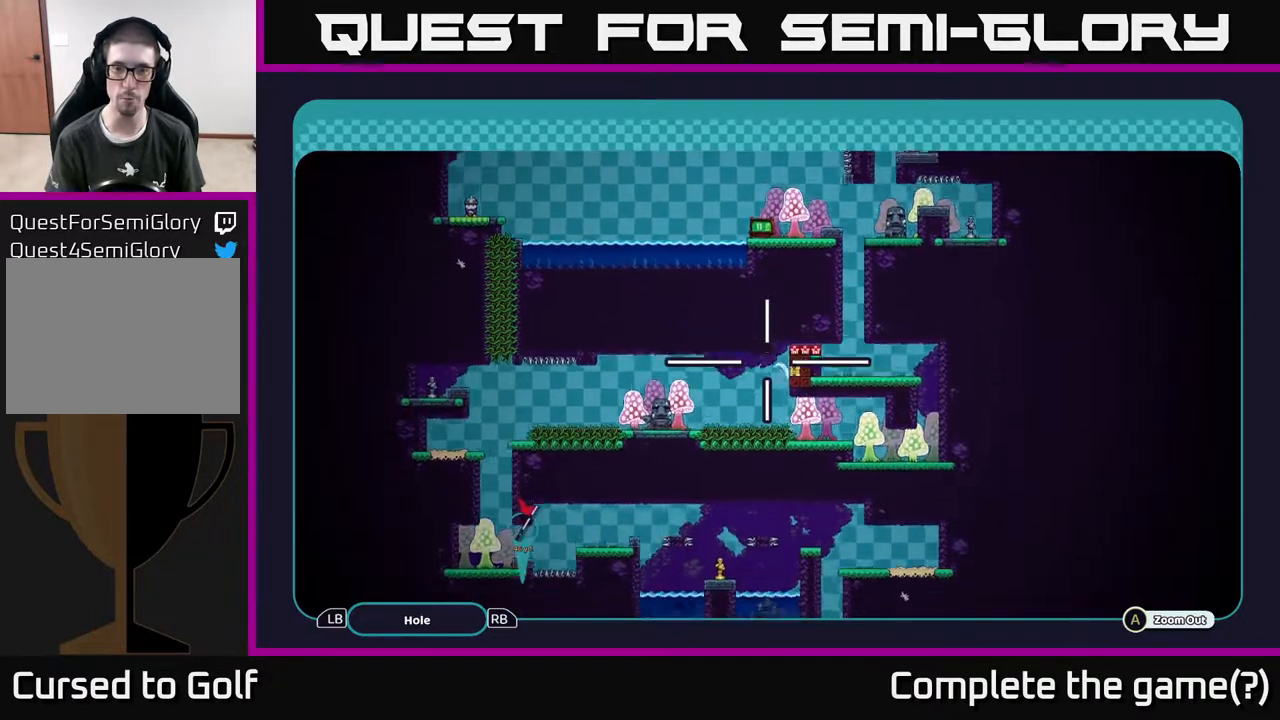
{"buttons": ["A"], "left_stick": "down", "right_stick": "center", "events": []}